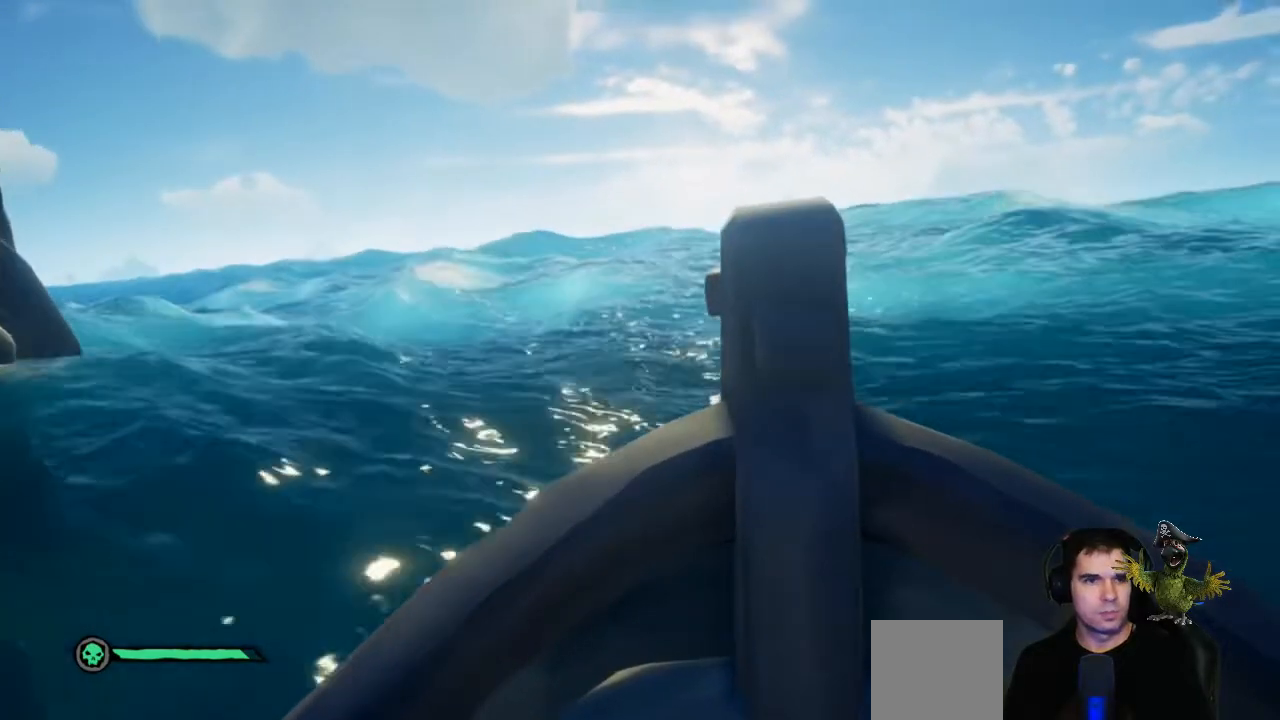
Gameplay with a controller (Xbox layout); each line is a JSON object with the inputs held at the frame after it (dt_ms = milliseconds from this image to that frame). "events" lists button and stick changes between this image and that frame as [ms after this image, input, new state], when the widget could be followed in between. Not read: SHARE.
{"dt_ms": 500, "buttons": ["L2"], "left_stick": "center", "right_stick": "center", "events": []}
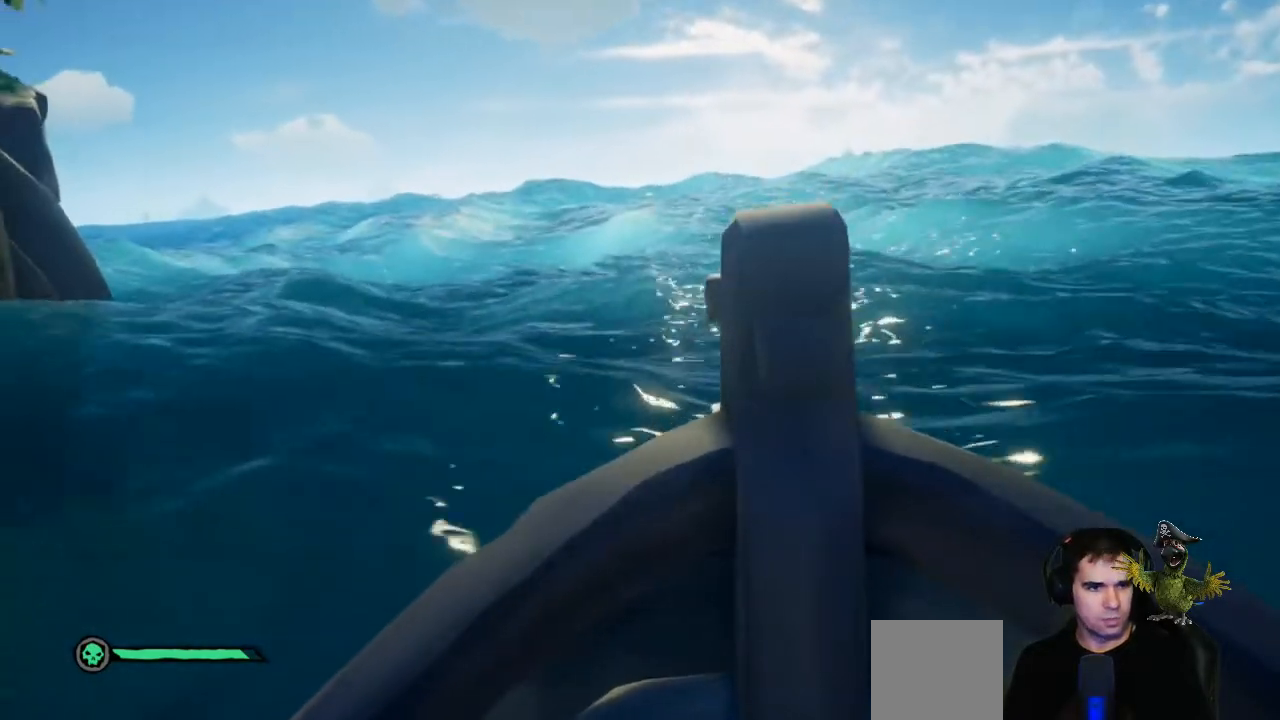
{"dt_ms": 500, "buttons": [], "left_stick": "center", "right_stick": "center", "events": [[100, "L2", "up"]]}
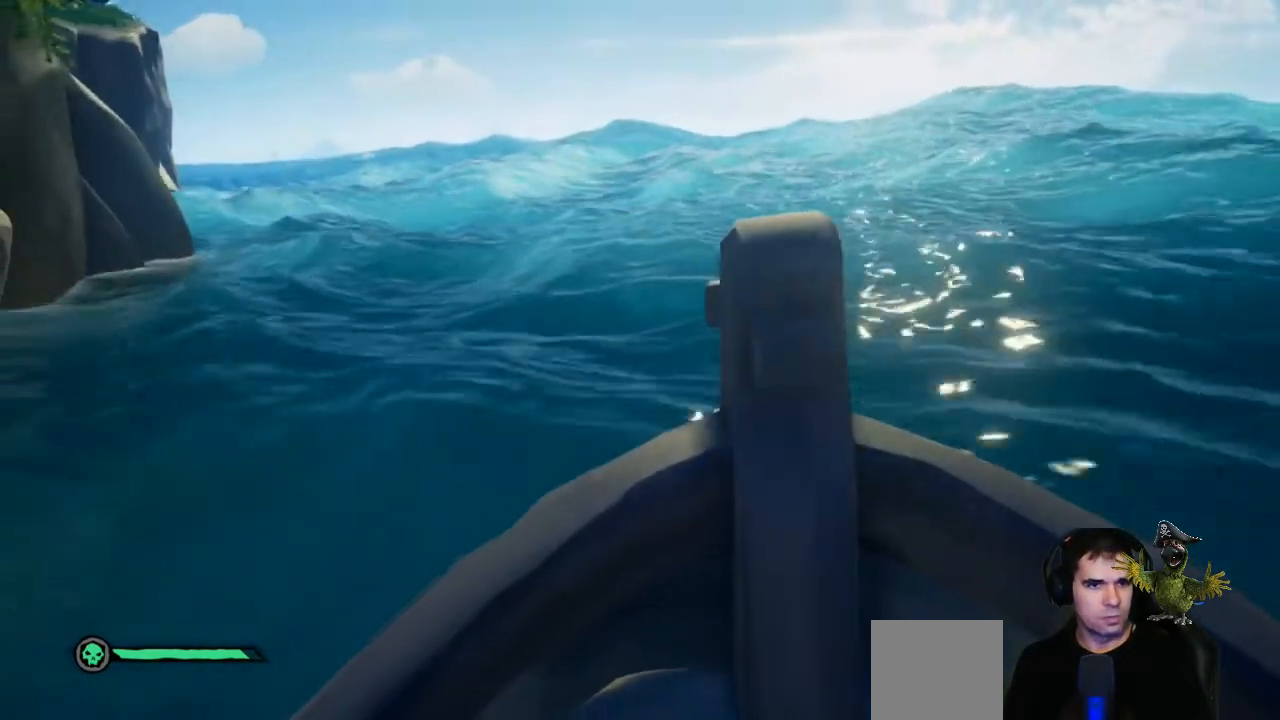
{"dt_ms": 500, "buttons": [], "left_stick": "center", "right_stick": "center", "events": [[100, "L2", "down"], [433, "L2", "up"]]}
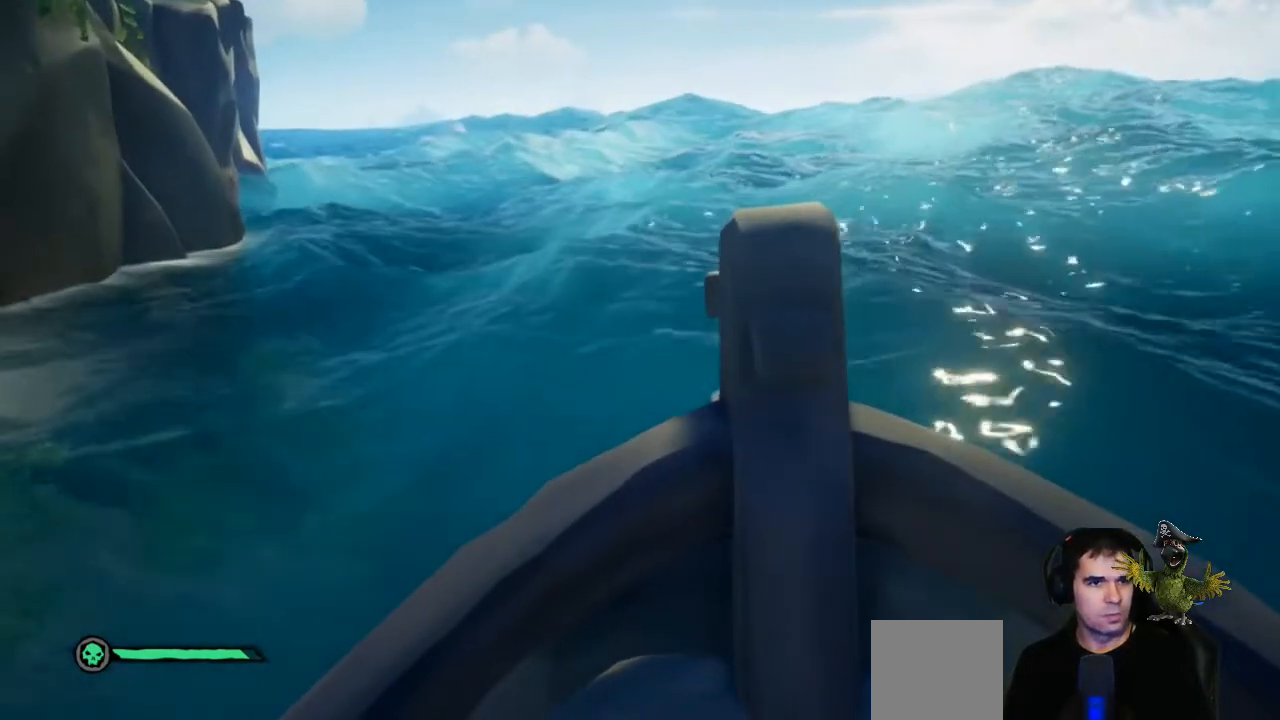
{"dt_ms": 500, "buttons": ["R2"], "left_stick": "center", "right_stick": "center", "events": [[133, "R2", "down"]]}
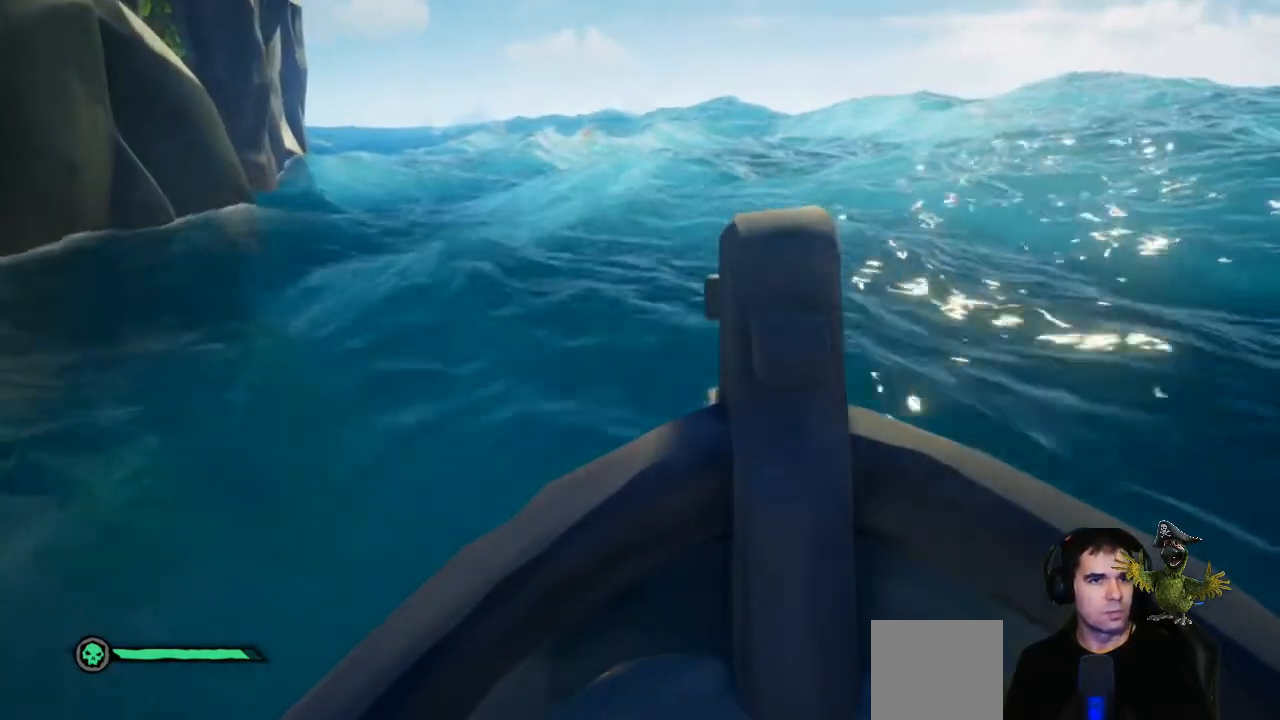
{"dt_ms": 500, "buttons": ["L2"], "left_stick": "center", "right_stick": "center", "events": [[400, "R2", "up"], [433, "L2", "down"]]}
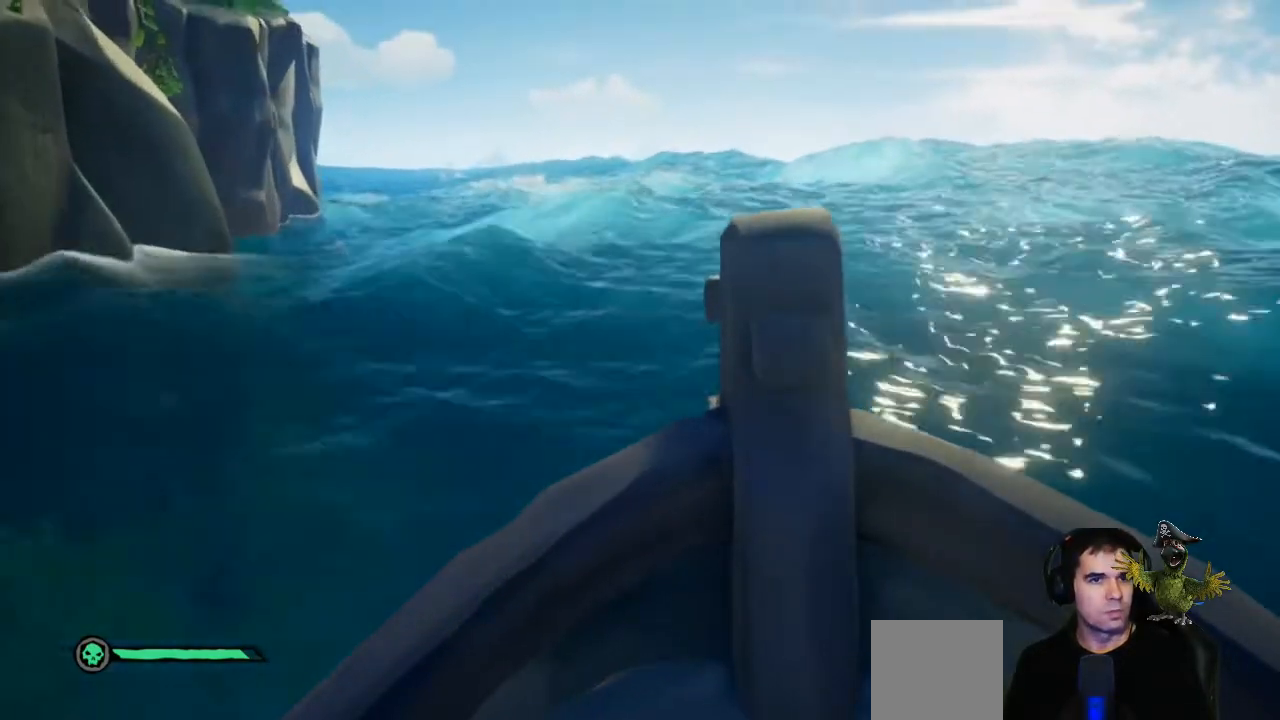
{"dt_ms": 500, "buttons": ["L2"], "left_stick": "center", "right_stick": "center", "events": []}
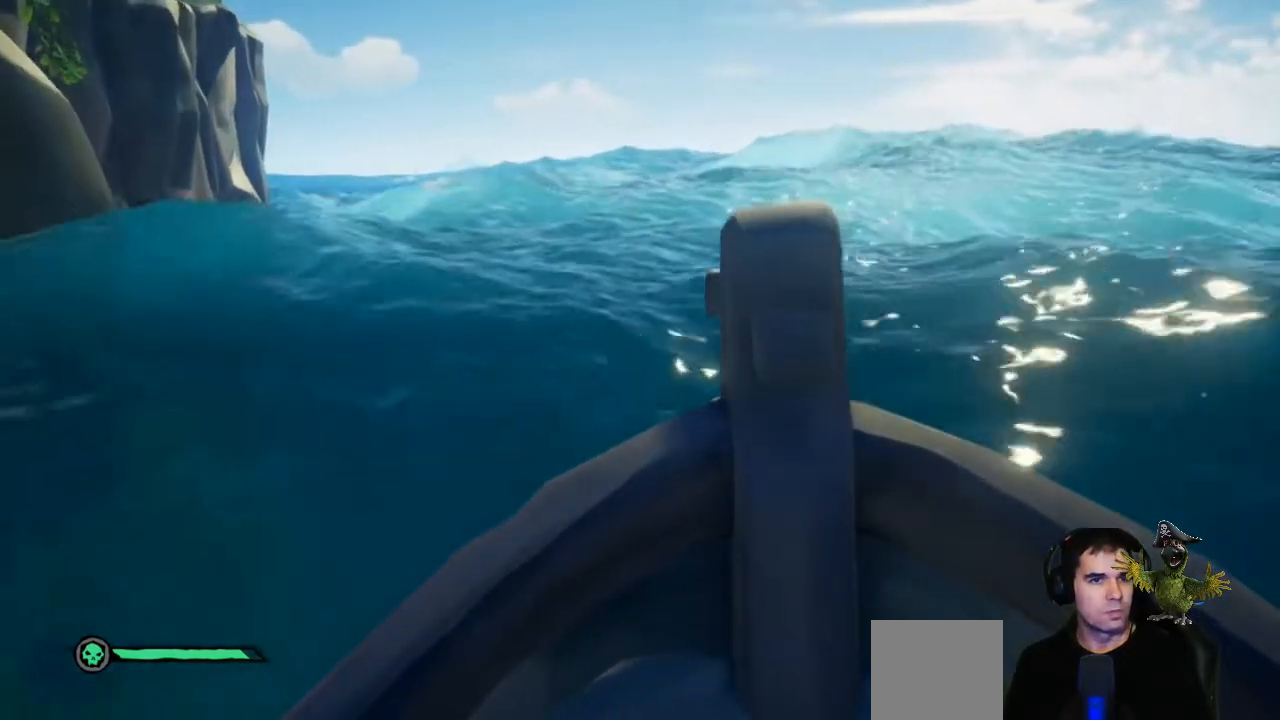
{"dt_ms": 500, "buttons": ["L2"], "left_stick": "center", "right_stick": "center", "events": []}
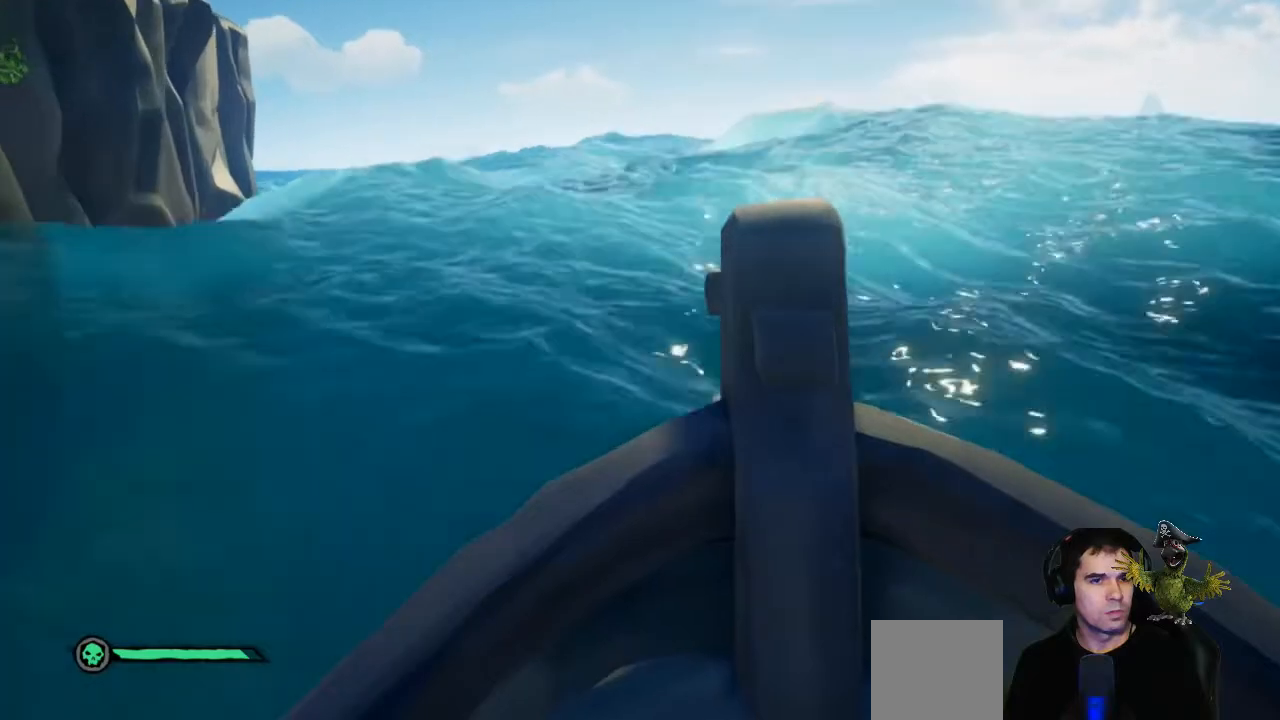
{"dt_ms": 1000, "buttons": ["R2"], "left_stick": "center", "right_stick": "center"}
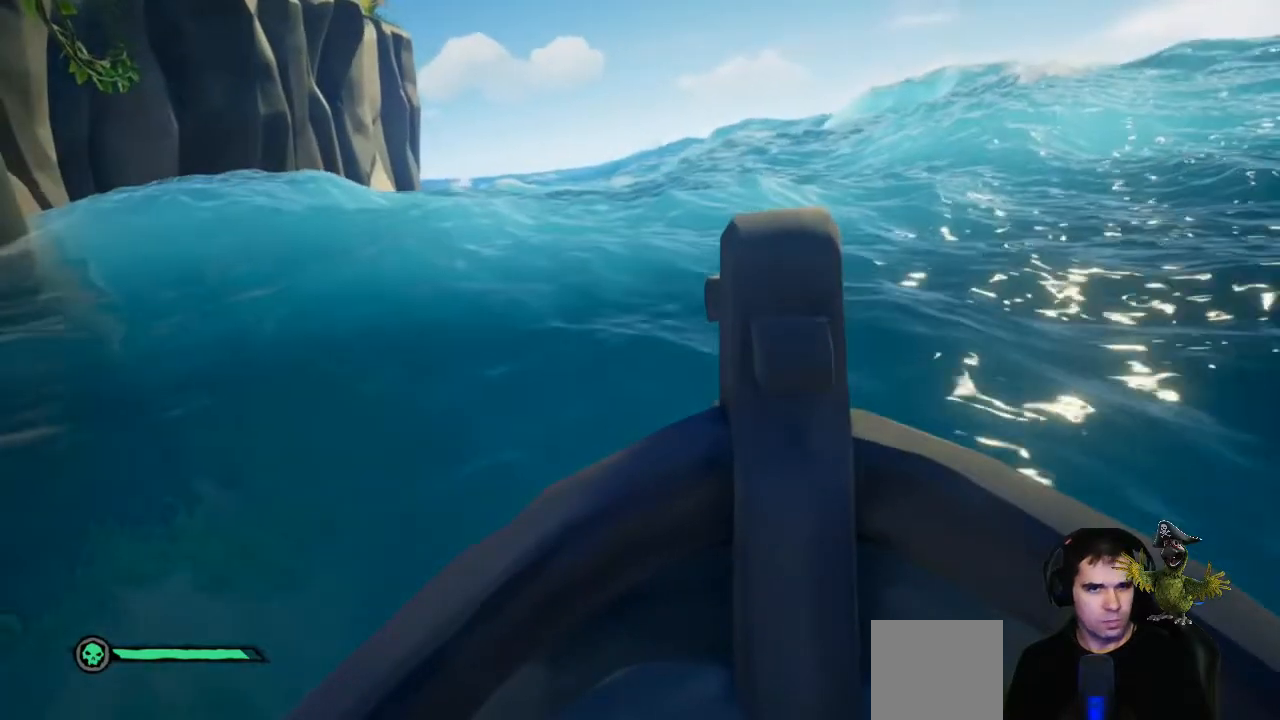
{"dt_ms": 500, "buttons": ["R2"], "left_stick": "center", "right_stick": "center", "events": []}
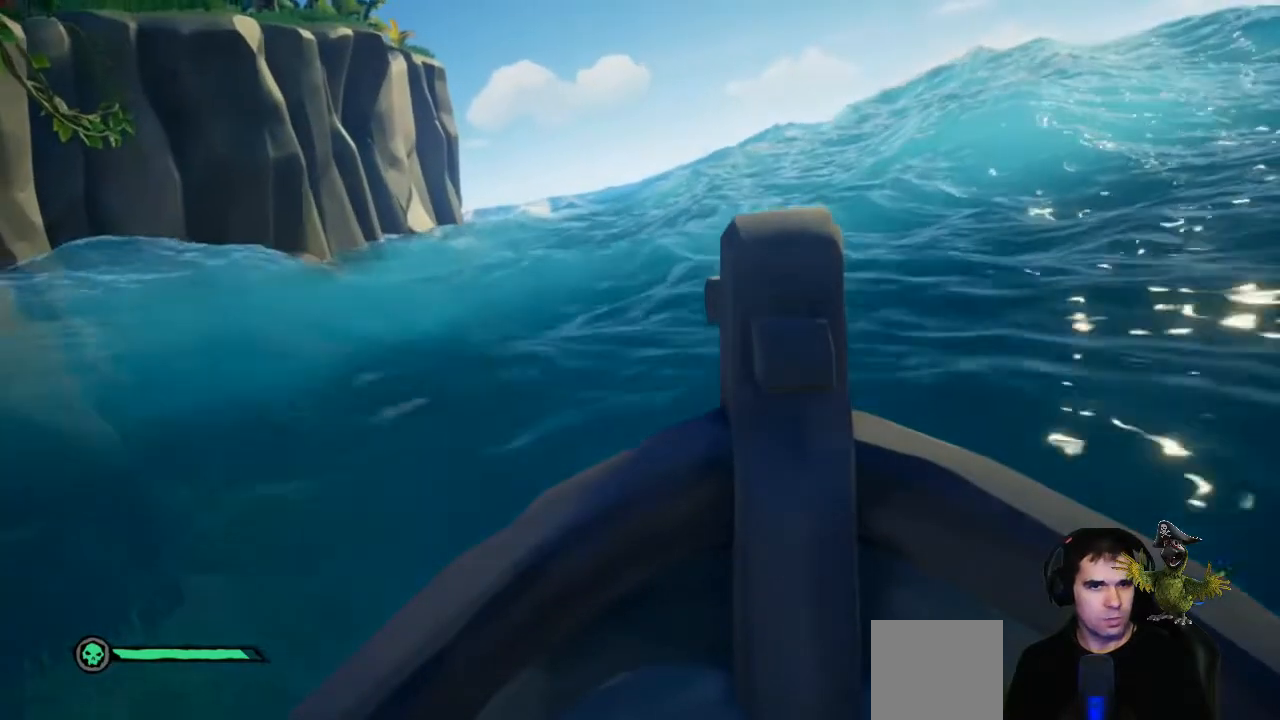
{"dt_ms": 500, "buttons": [], "left_stick": "center", "right_stick": "center", "events": [[200, "R2", "up"]]}
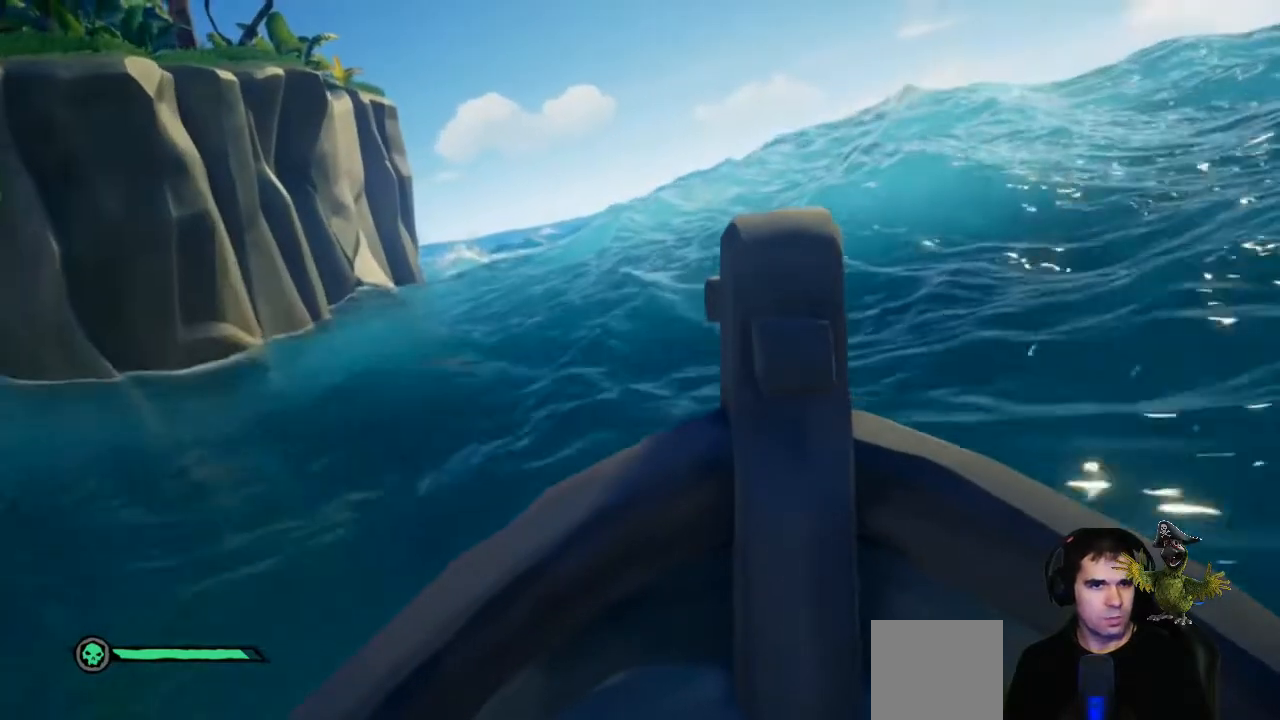
{"dt_ms": 500, "buttons": ["L2"], "left_stick": "center", "right_stick": "center", "events": [[200, "L2", "down"]]}
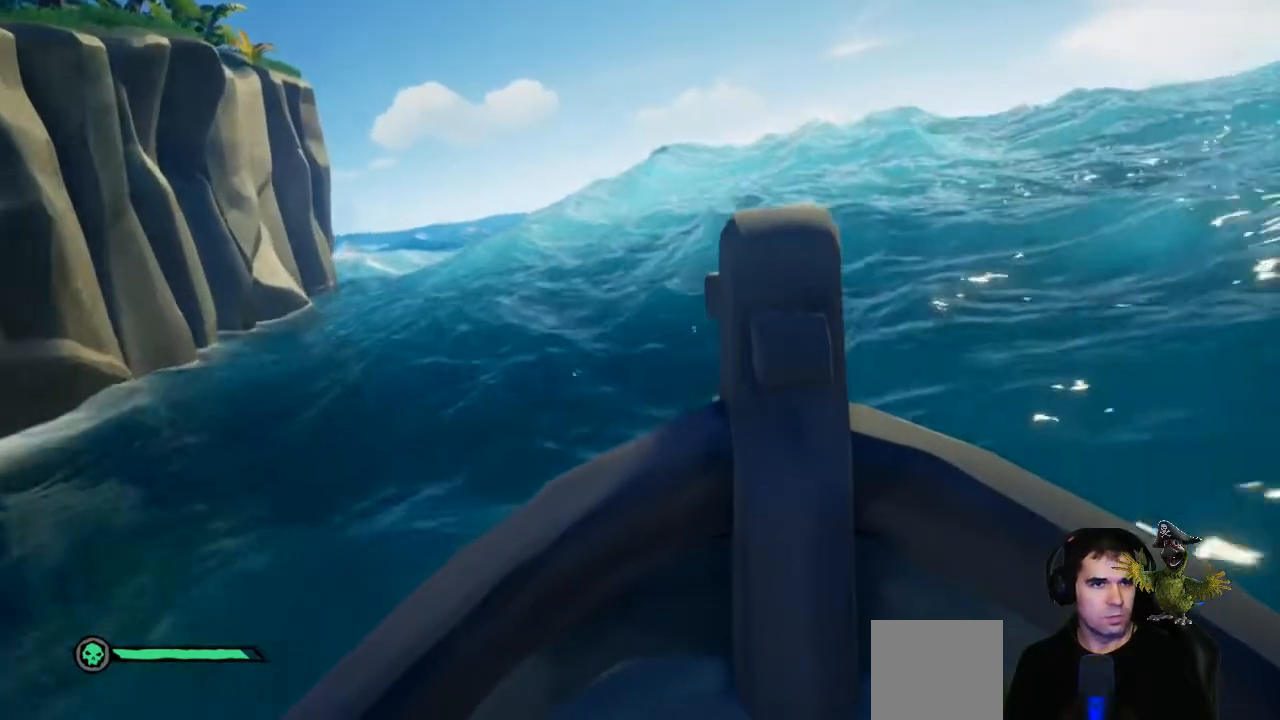
{"dt_ms": 500, "buttons": ["R2"], "left_stick": "center", "right_stick": "center", "events": [[400, "L2", "up"], [500, "R2", "down"]]}
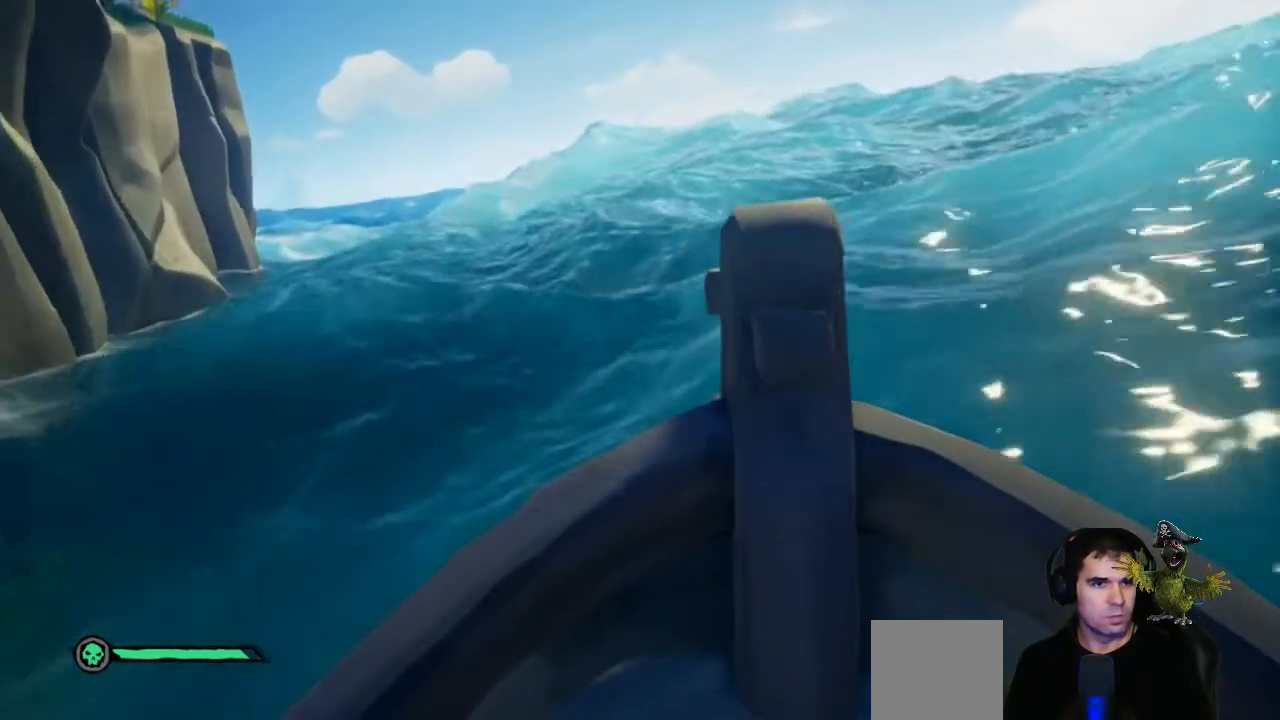
{"dt_ms": 500, "buttons": ["R2"], "left_stick": "center", "right_stick": "center", "events": []}
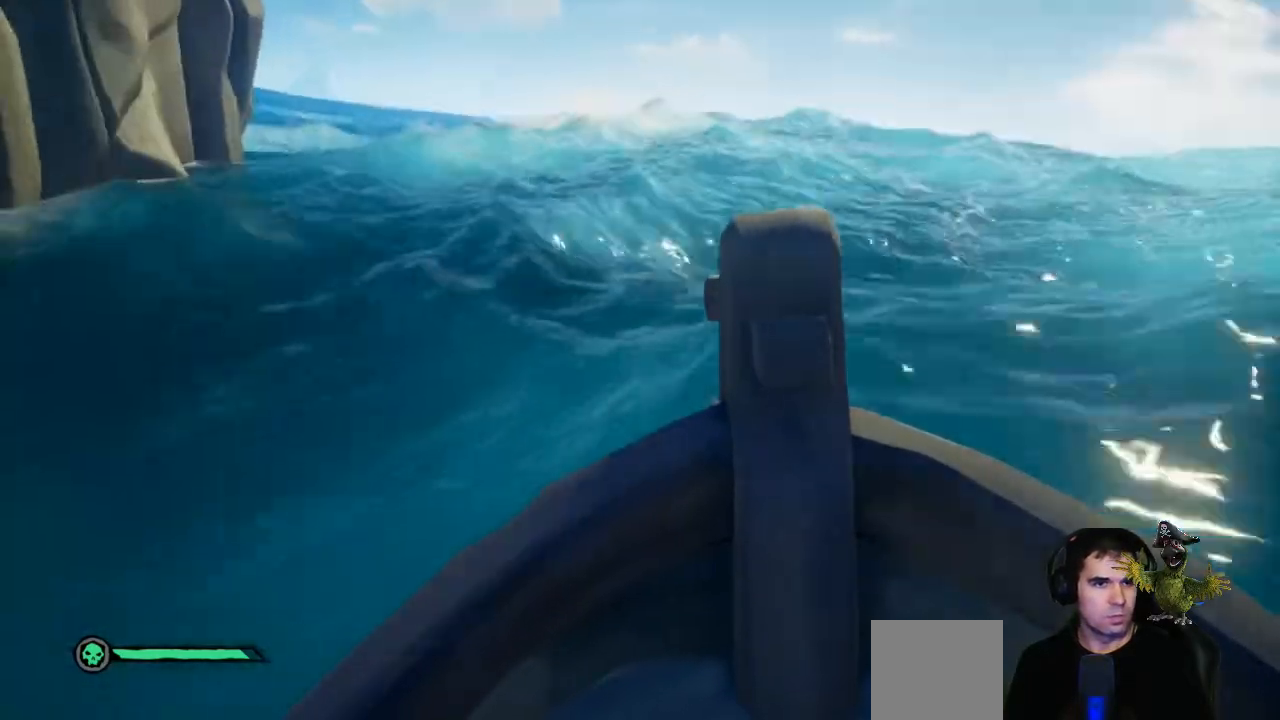
{"dt_ms": 500, "buttons": ["R2"], "left_stick": "center", "right_stick": "center", "events": []}
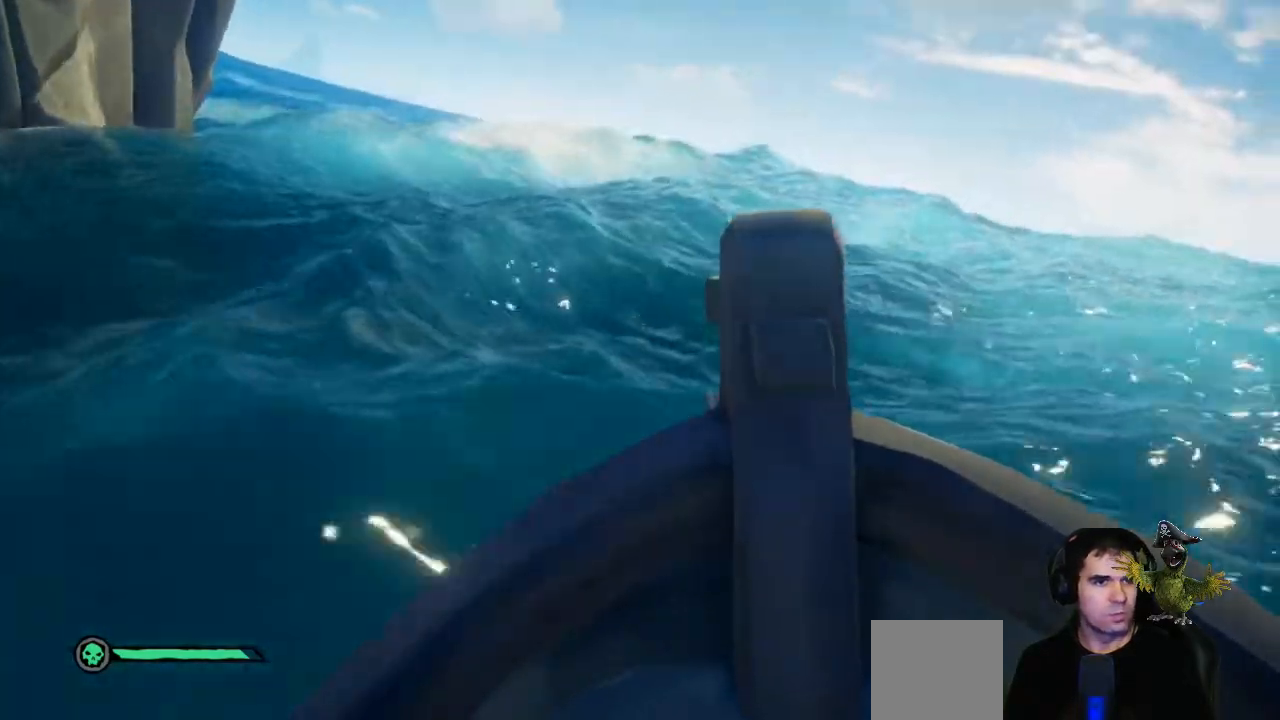
{"dt_ms": 500, "buttons": ["L2"], "left_stick": "center", "right_stick": "center", "events": [[367, "R2", "up"], [433, "L2", "down"]]}
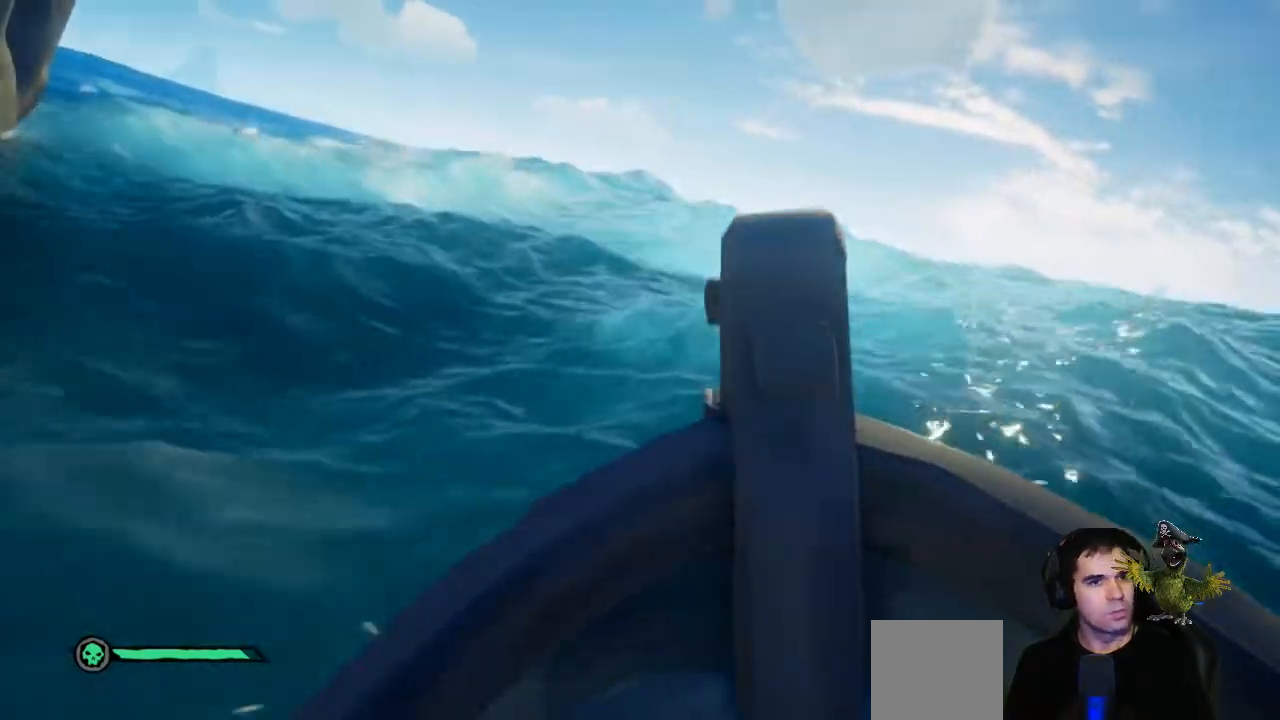
{"dt_ms": 500, "buttons": ["L2"], "left_stick": "center", "right_stick": "center", "events": []}
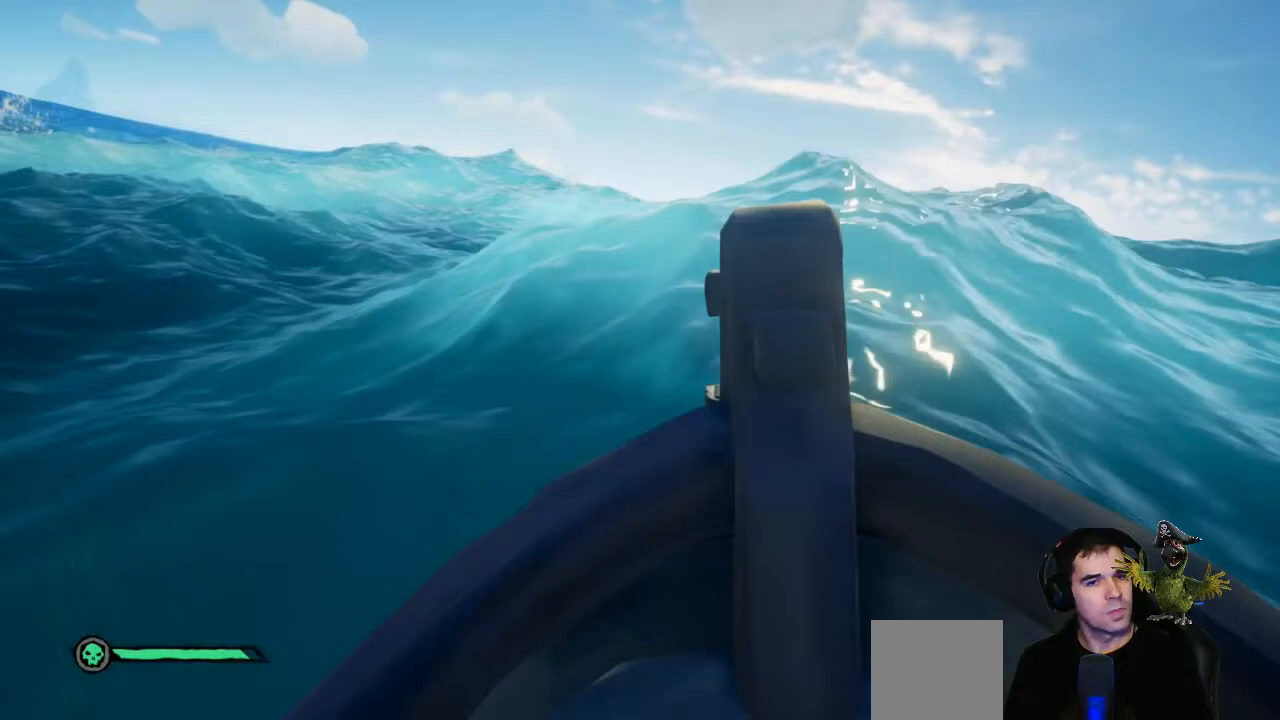
{"dt_ms": 500, "buttons": ["L2"], "left_stick": "center", "right_stick": "center", "events": []}
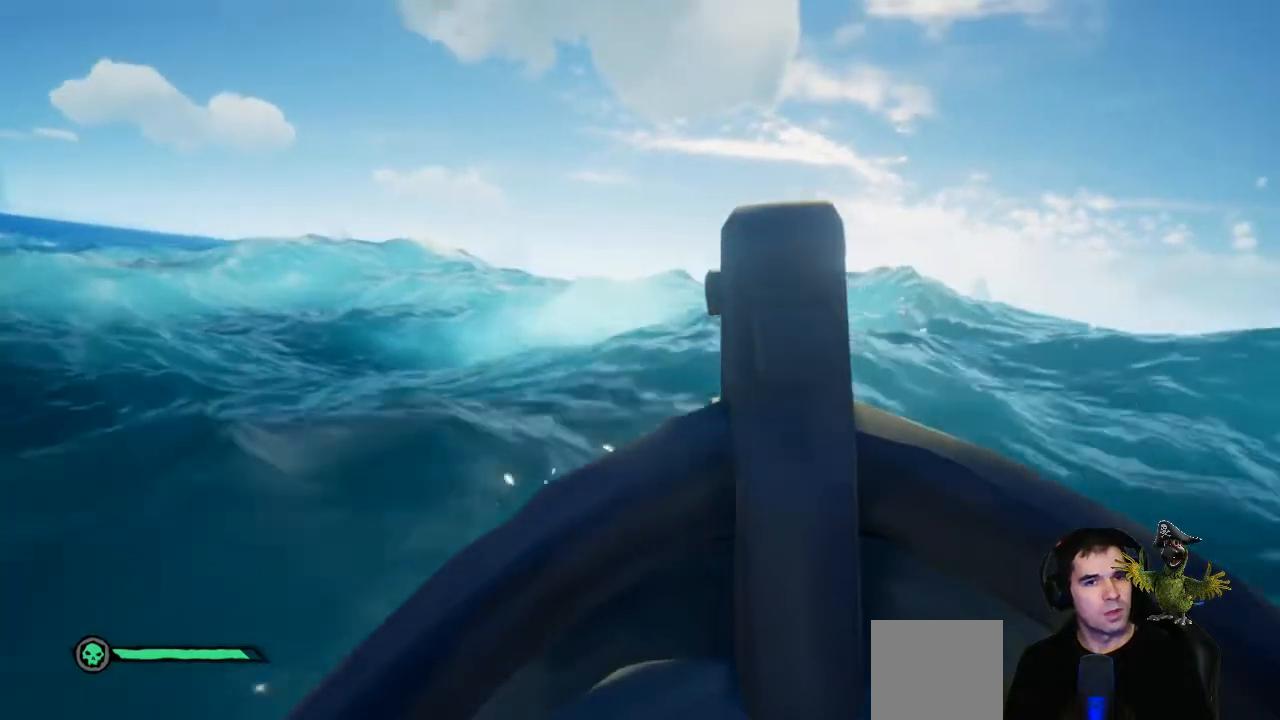
{"dt_ms": 500, "buttons": ["L2"], "left_stick": "center", "right_stick": "center", "events": [[100, "right_stick", "left"], [500, "right_stick", "center"]]}
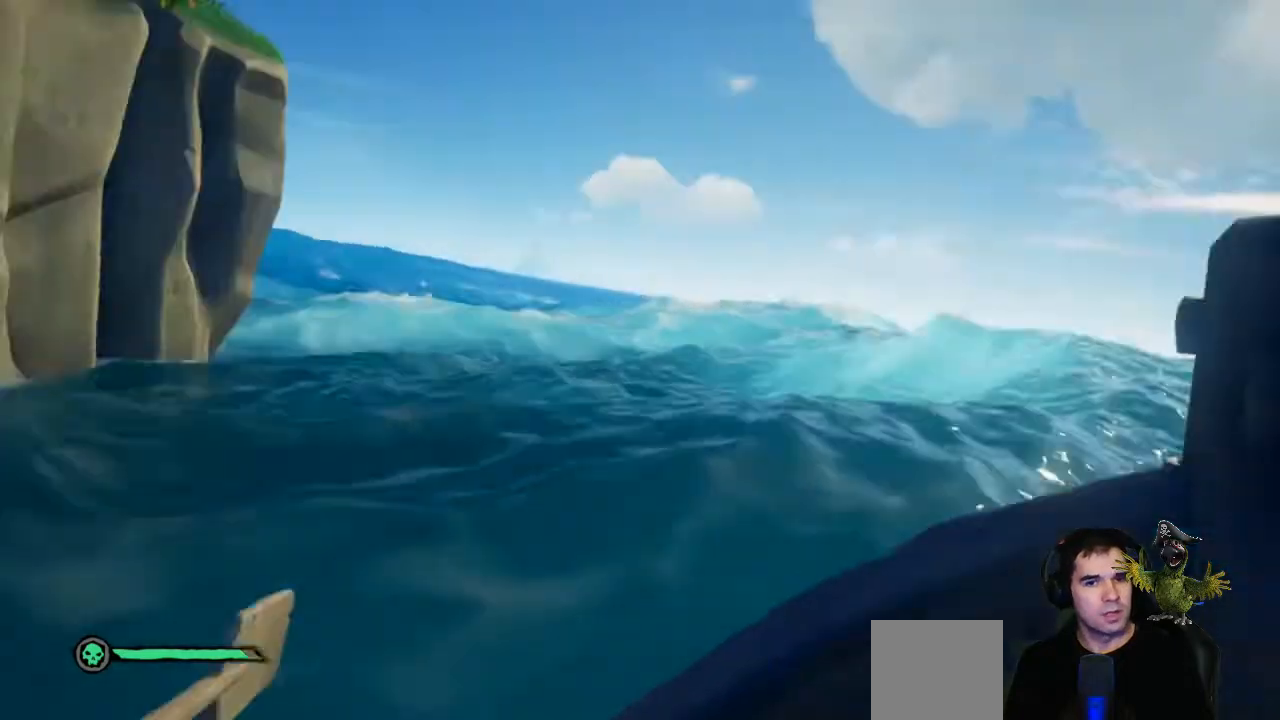
{"dt_ms": 500, "buttons": [], "left_stick": "center", "right_stick": "center", "events": [[433, "L2", "up"]]}
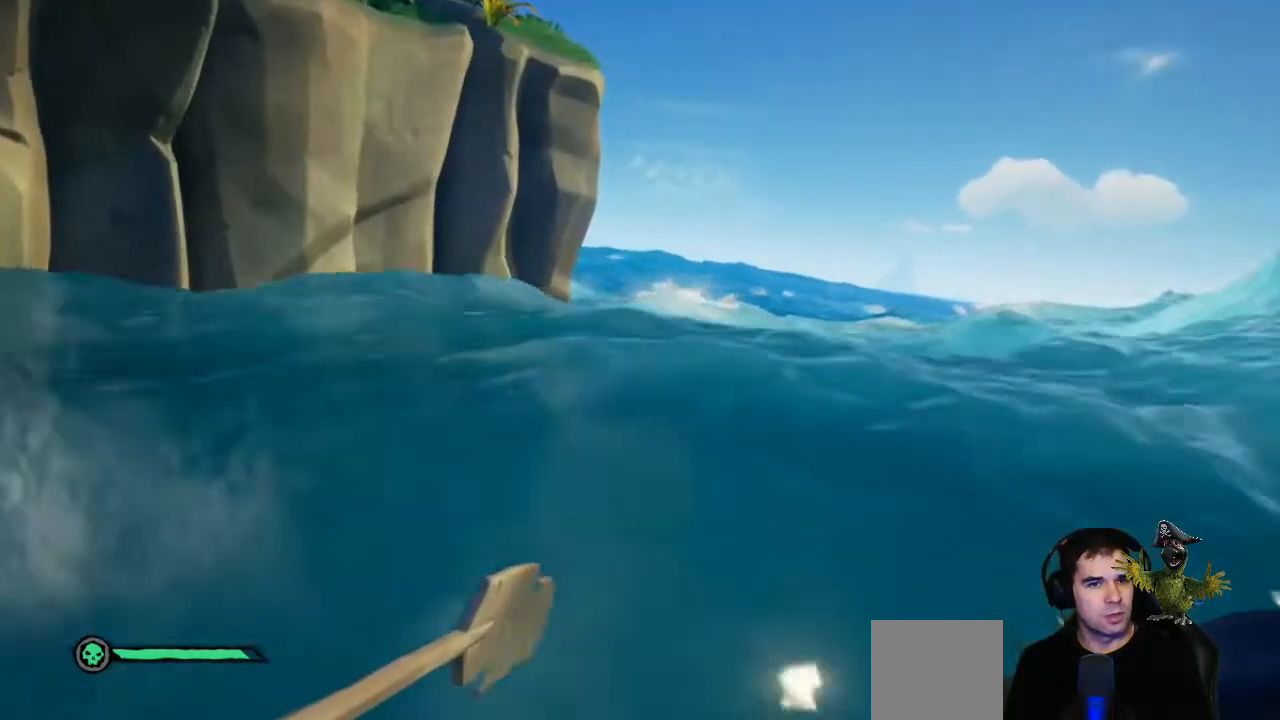
{"dt_ms": 500, "buttons": ["L2"], "left_stick": "center", "right_stick": "center", "events": [[67, "R2", "down"], [233, "R2", "up"], [333, "L2", "down"]]}
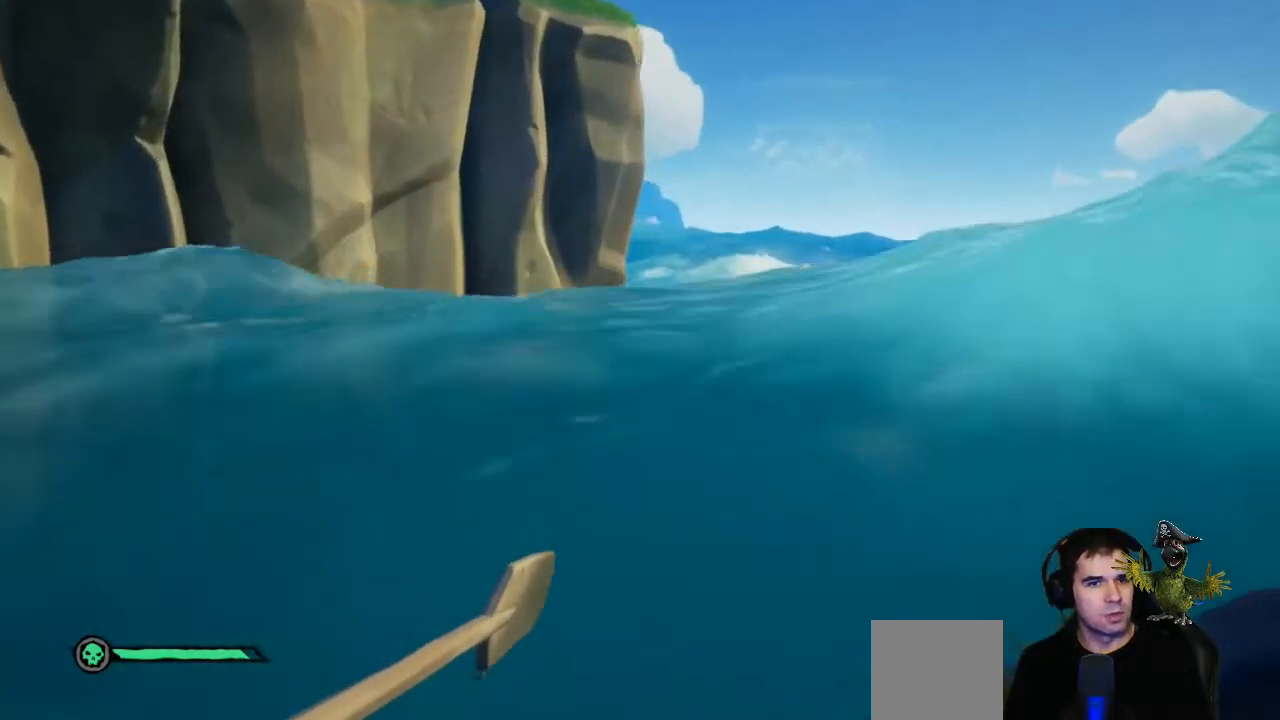
{"dt_ms": 500, "buttons": ["L2"], "left_stick": "center", "right_stick": "center", "events": []}
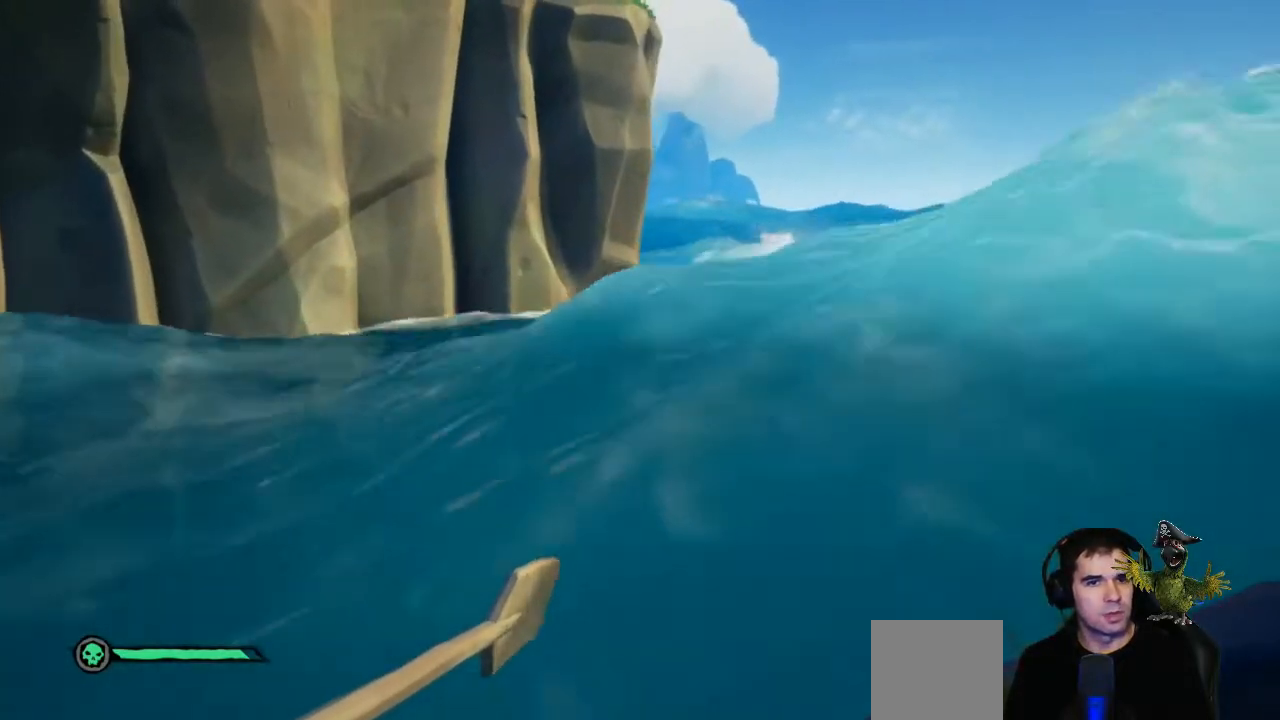
{"dt_ms": 500, "buttons": ["L2"], "left_stick": "center", "right_stick": "center", "events": []}
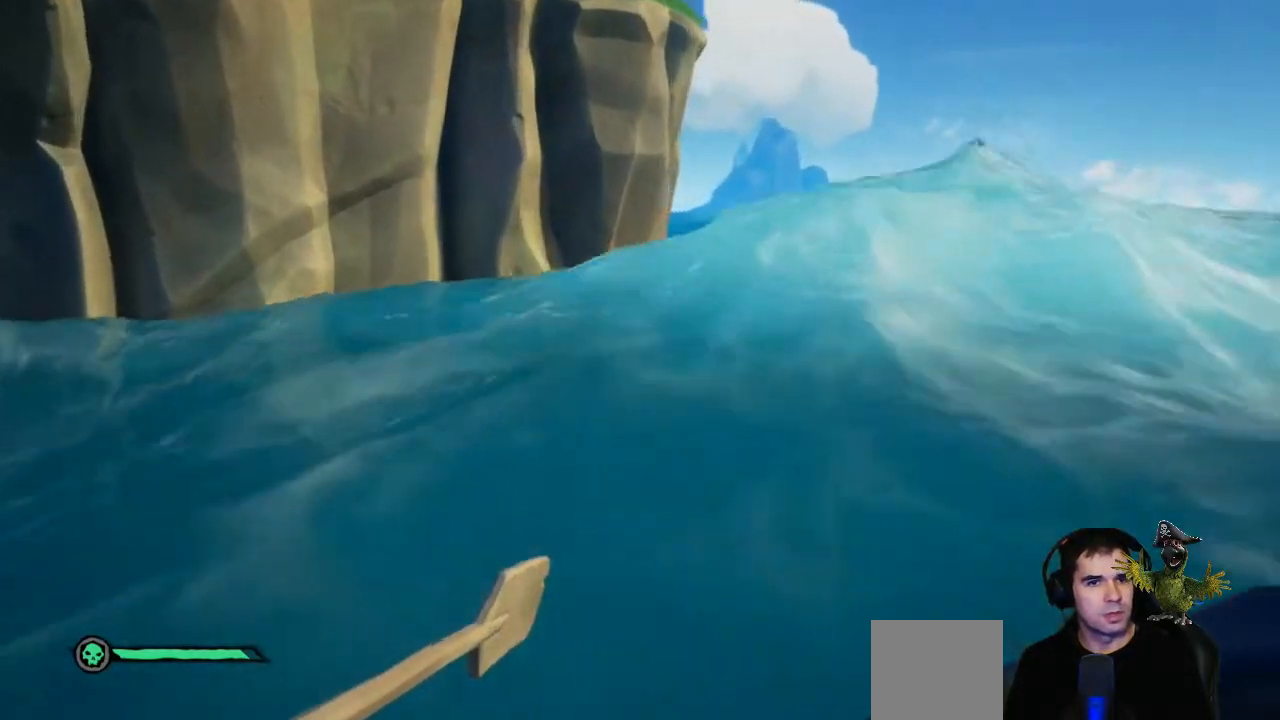
{"dt_ms": 500, "buttons": [], "left_stick": "center", "right_stick": "center", "events": [[333, "L2", "up"]]}
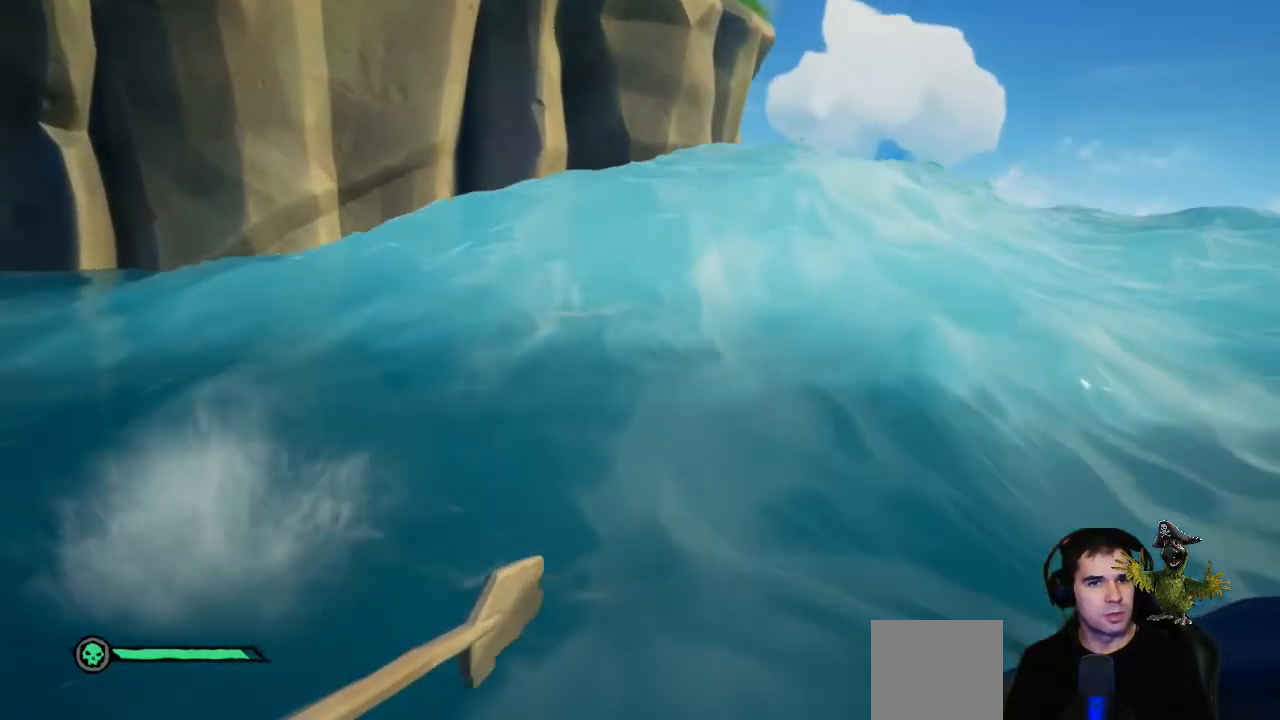
{"dt_ms": 500, "buttons": ["R2"], "left_stick": "center", "right_stick": "center", "events": [[33, "R2", "down"]]}
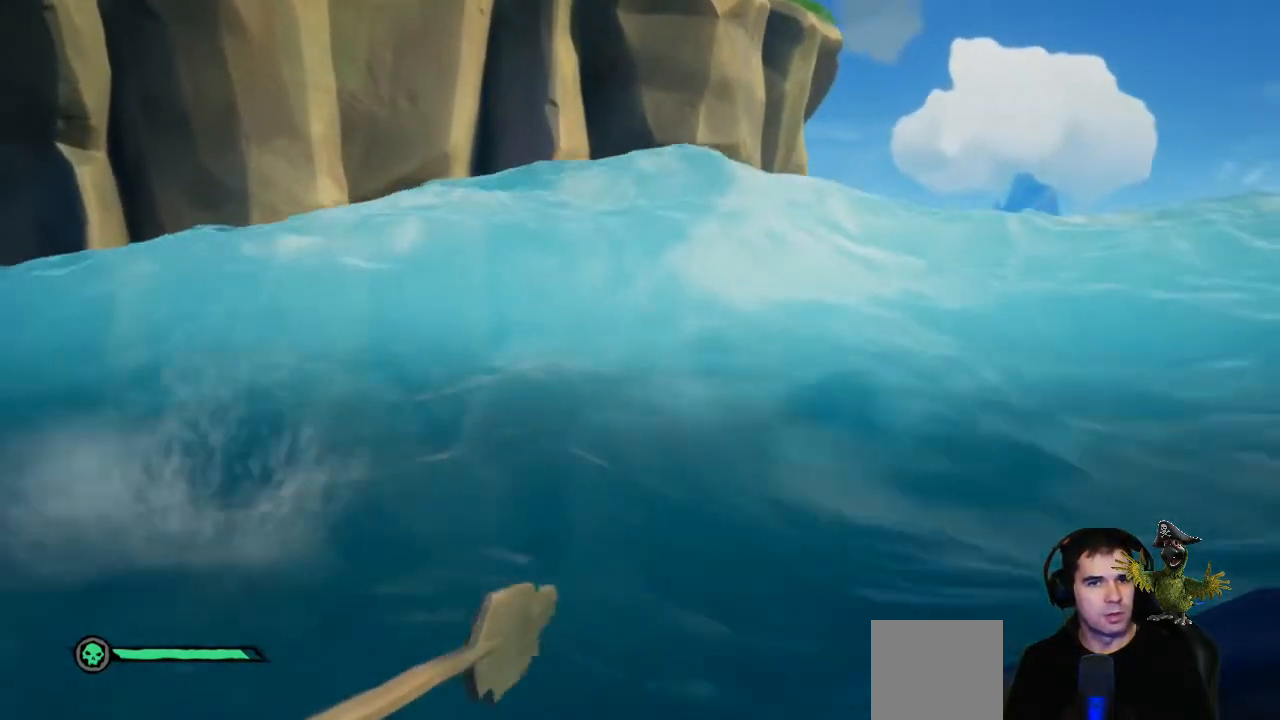
{"dt_ms": 500, "buttons": ["R2"], "left_stick": "center", "right_stick": "center", "events": []}
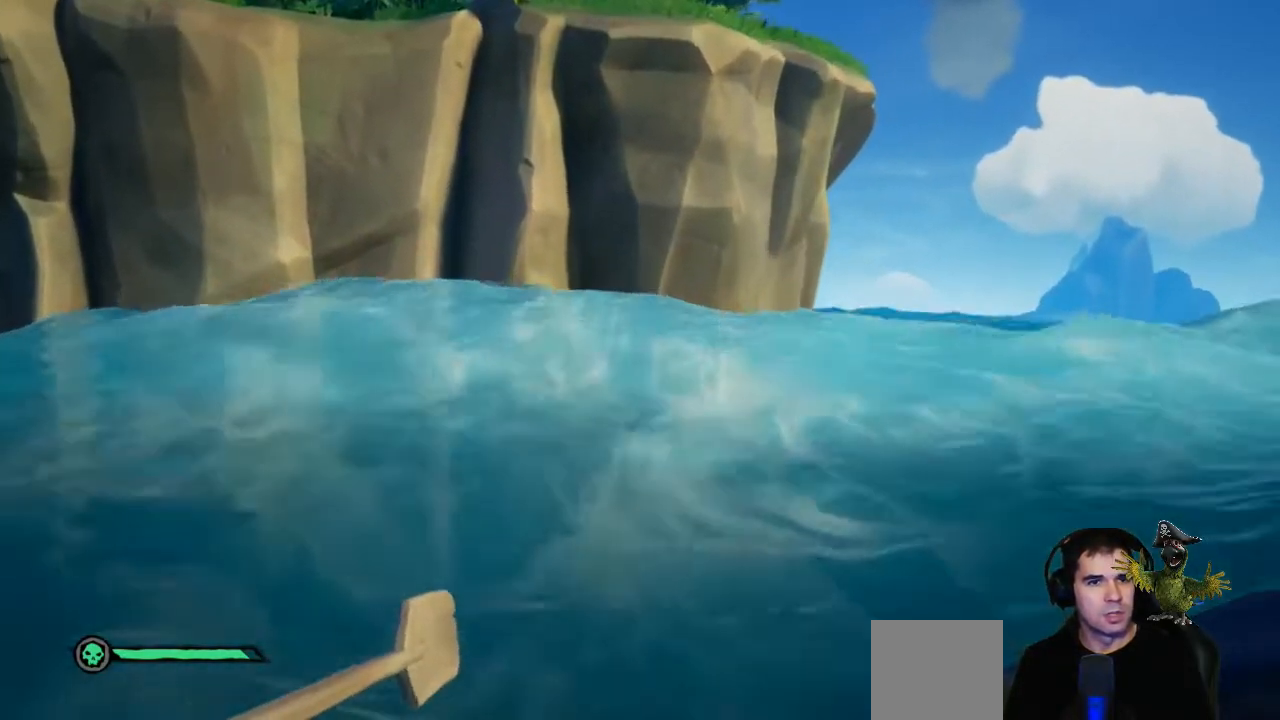
{"dt_ms": 500, "buttons": [], "left_stick": "center", "right_stick": "center", "events": [[433, "R2", "up"]]}
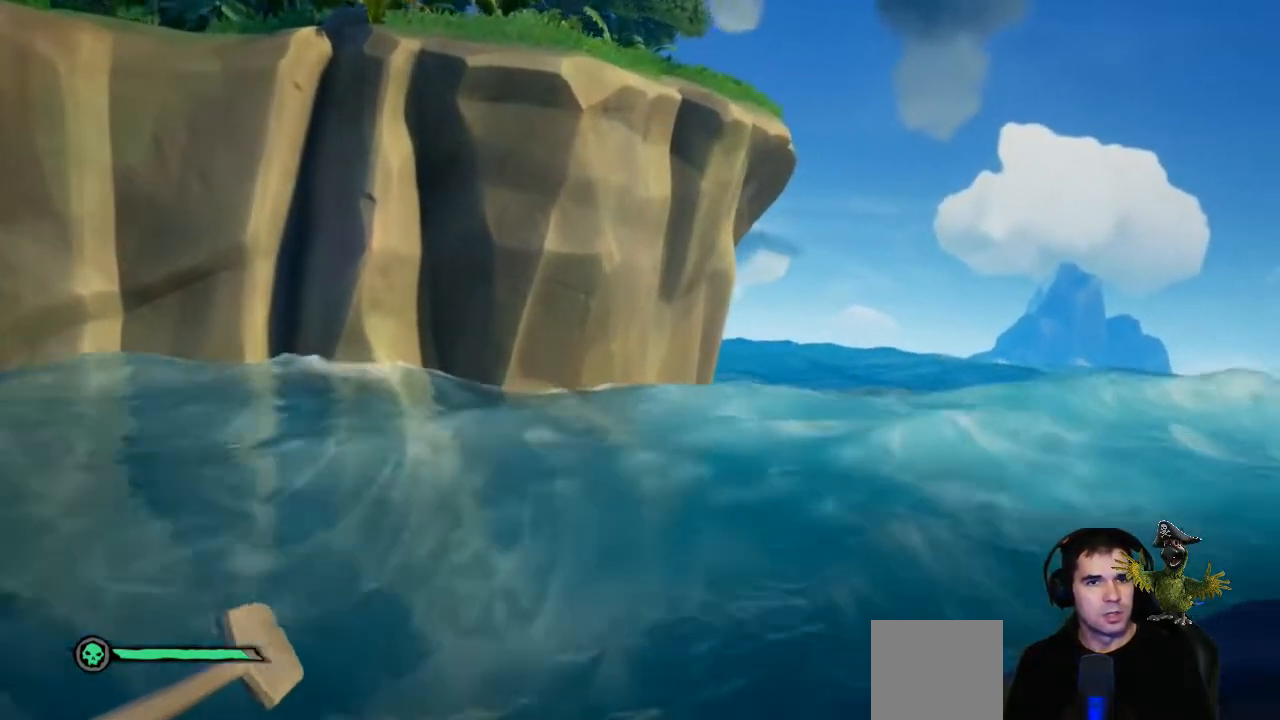
{"dt_ms": 500, "buttons": ["L2"], "left_stick": "center", "right_stick": "center", "events": [[300, "L2", "down"]]}
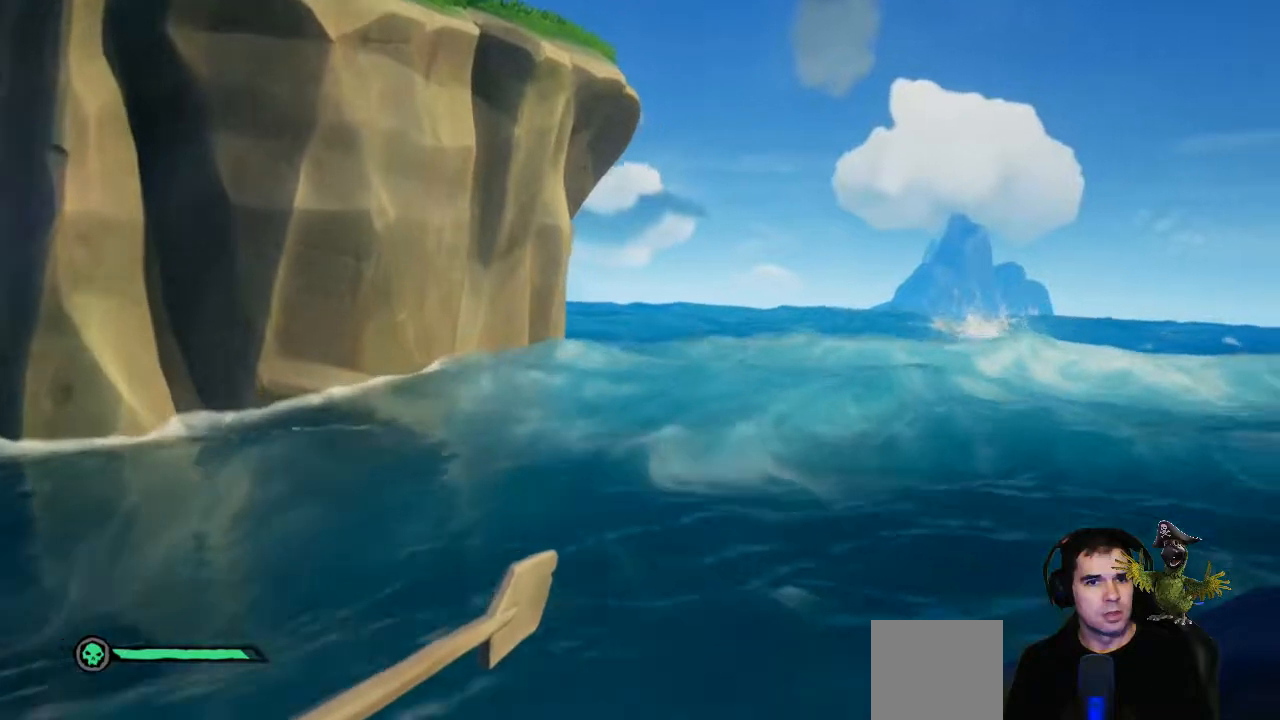
{"dt_ms": 500, "buttons": ["L2"], "left_stick": "center", "right_stick": "center", "events": []}
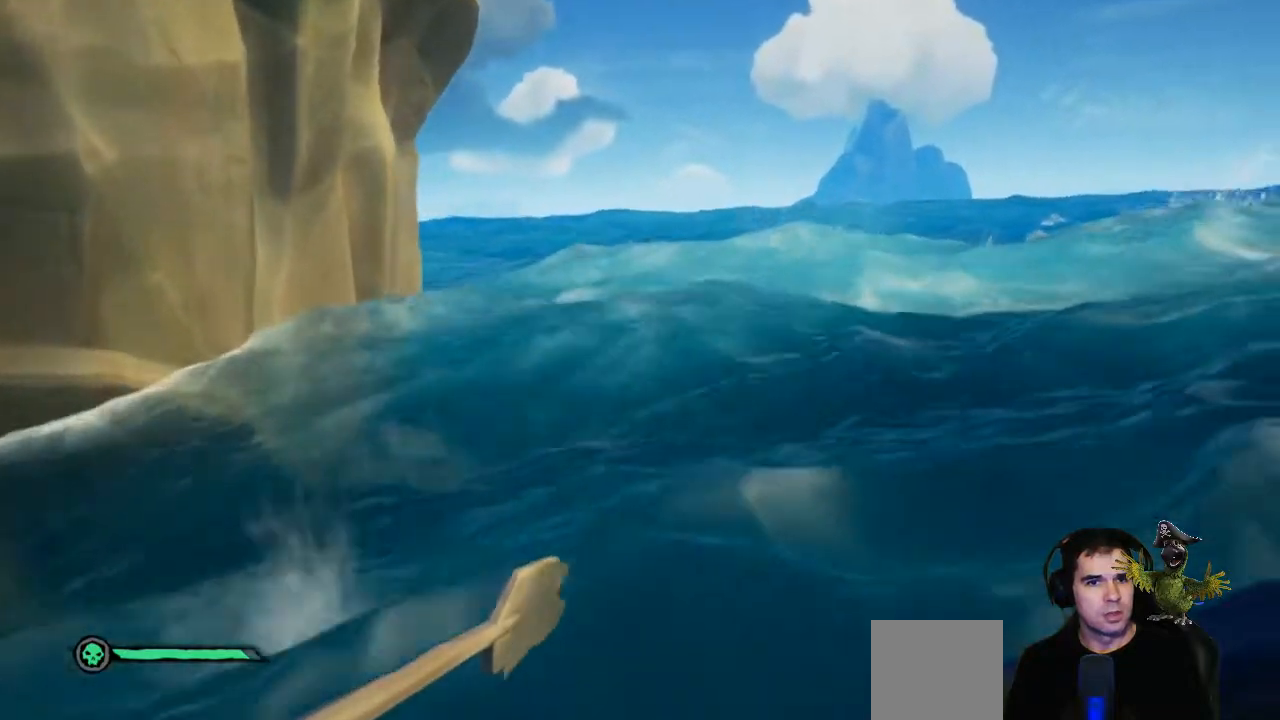
{"dt_ms": 500, "buttons": ["L2"], "left_stick": "center", "right_stick": "center", "events": []}